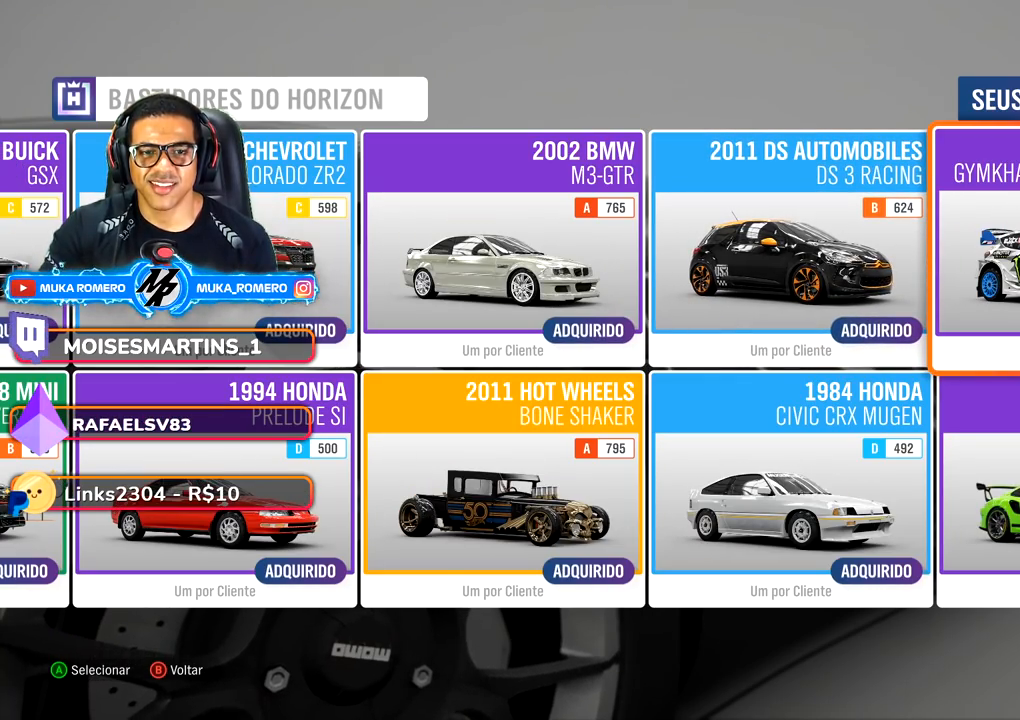
Gameplay with a controller (Xbox layout); each line is a JSON object with the inputs held at the frame after it. "events" lists button and stick changes between this image and that frame as [ms after this image, input, new state], when the widget could be followed in between. Not read: L3 R3.
{"buttons": [], "left_stick": "center", "right_stick": "center", "events": [[233, "DPAD_RIGHT", "down"], [367, "DPAD_RIGHT", "up"]]}
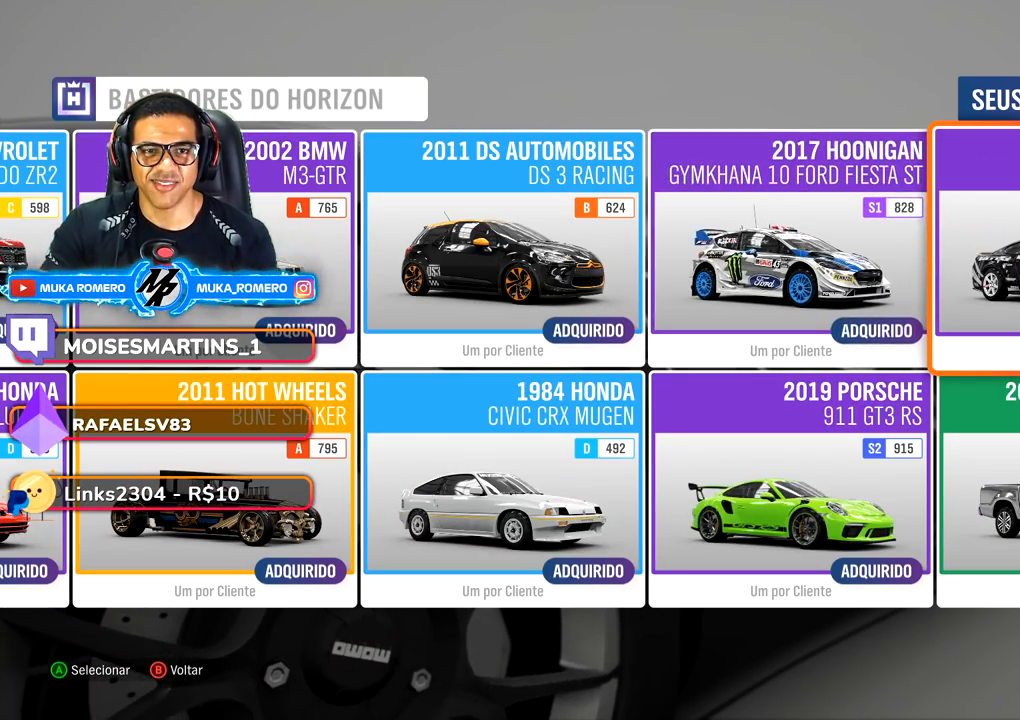
{"buttons": ["DPAD_RIGHT"], "left_stick": "center", "right_stick": "center", "events": [[167, "DPAD_RIGHT", "down"], [267, "DPAD_RIGHT", "up"], [400, "DPAD_RIGHT", "down"]]}
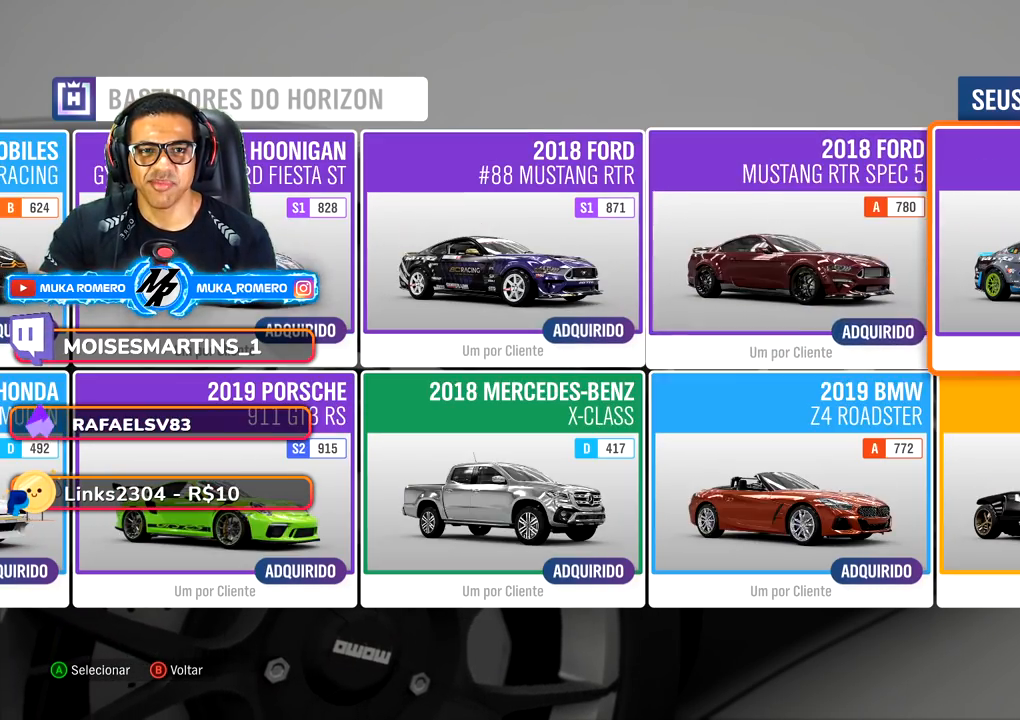
{"buttons": [], "left_stick": "center", "right_stick": "center", "events": [[17, "DPAD_RIGHT", "up"], [133, "DPAD_RIGHT", "down"], [267, "DPAD_RIGHT", "up"], [400, "DPAD_RIGHT", "down"], [500, "DPAD_RIGHT", "up"]]}
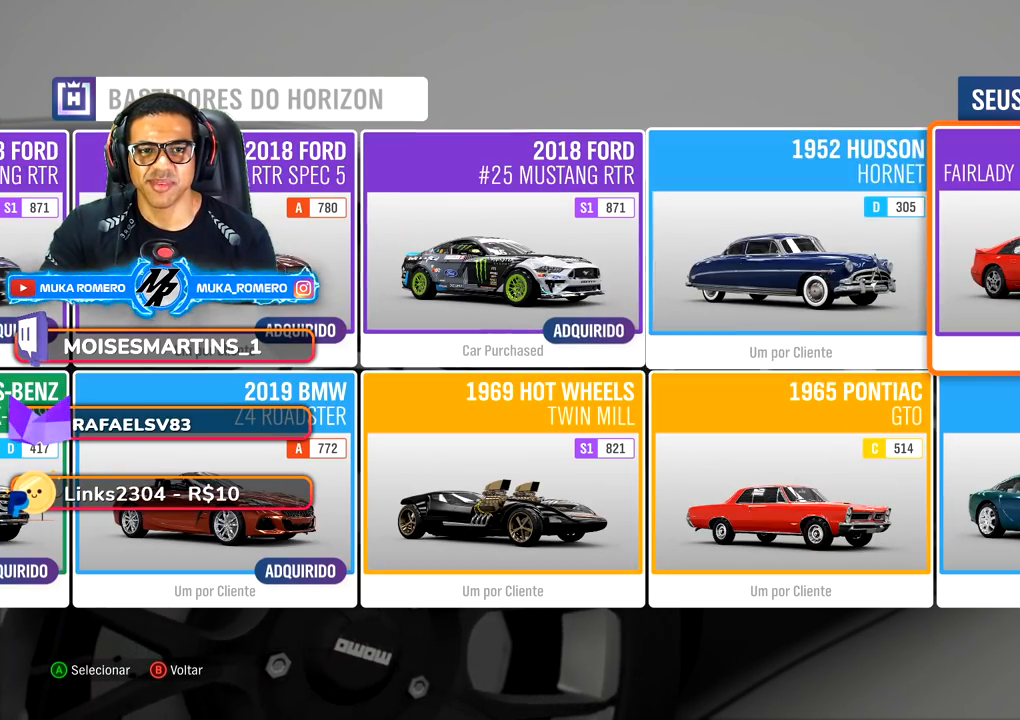
{"buttons": [], "left_stick": "center", "right_stick": "center", "events": [[400, "DPAD_RIGHT", "down"], [500, "DPAD_RIGHT", "up"]]}
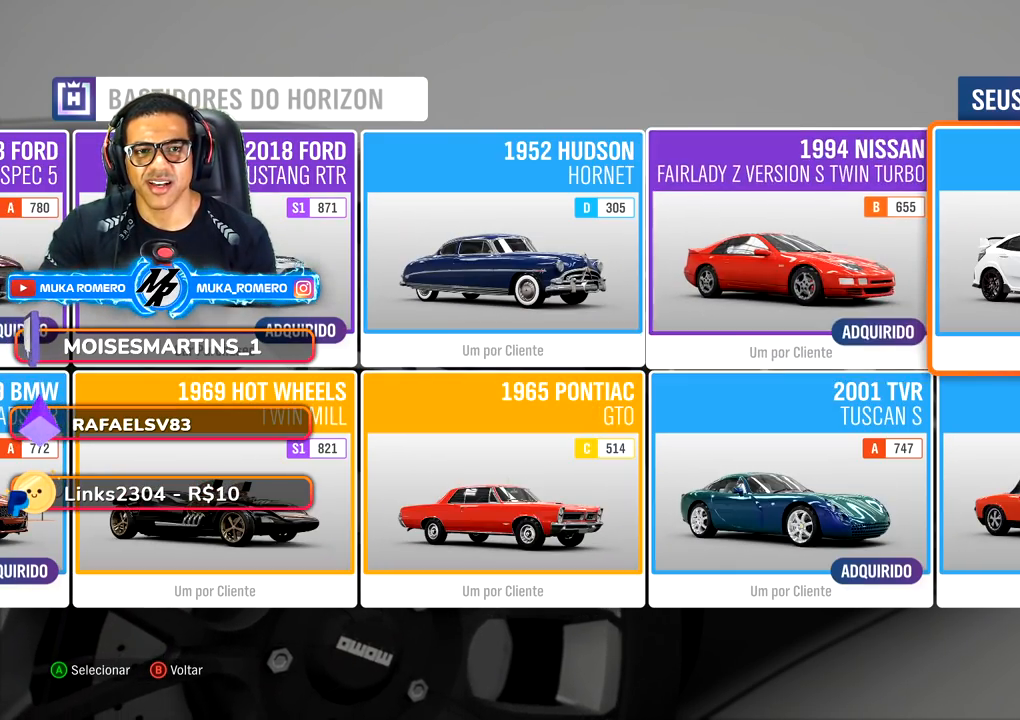
{"buttons": ["DPAD_RIGHT"], "left_stick": "center", "right_stick": "center", "events": [[250, "DPAD_RIGHT", "down"], [367, "DPAD_RIGHT", "up"], [483, "DPAD_RIGHT", "down"]]}
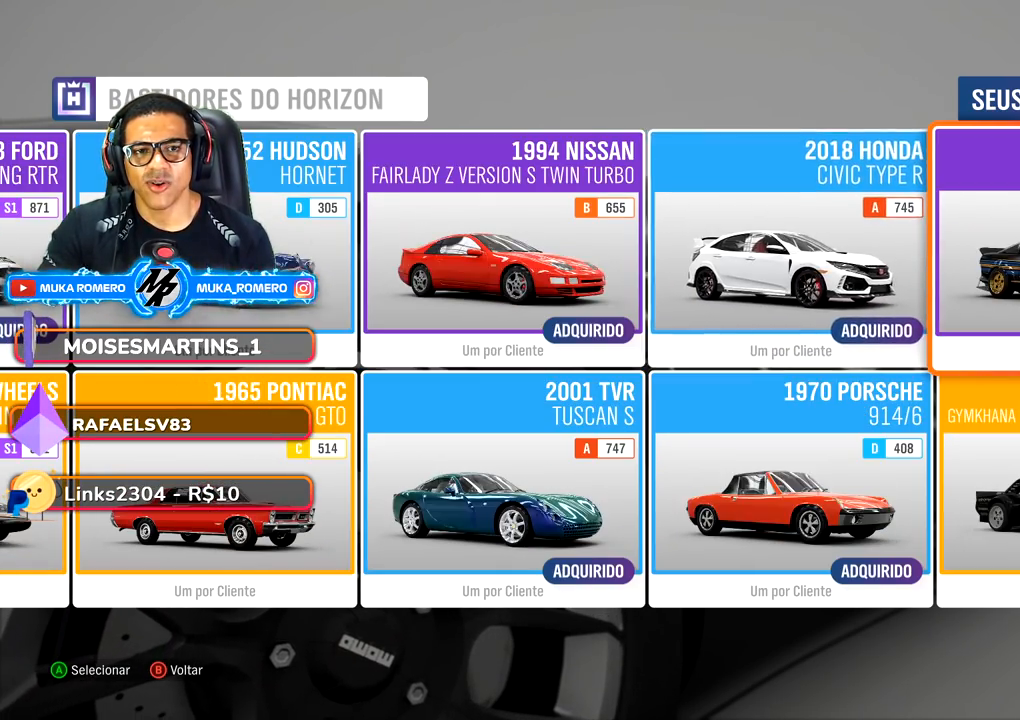
{"buttons": [], "left_stick": "center", "right_stick": "center", "events": [[100, "DPAD_RIGHT", "up"], [200, "DPAD_RIGHT", "down"], [300, "DPAD_RIGHT", "up"]]}
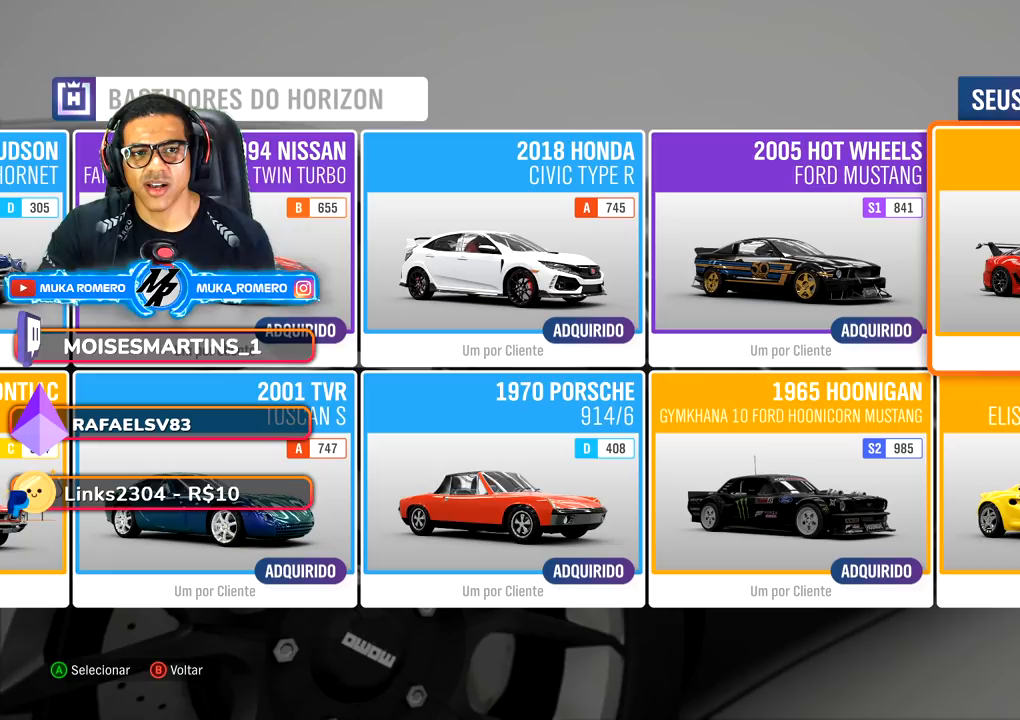
{"buttons": [], "left_stick": "center", "right_stick": "center", "events": []}
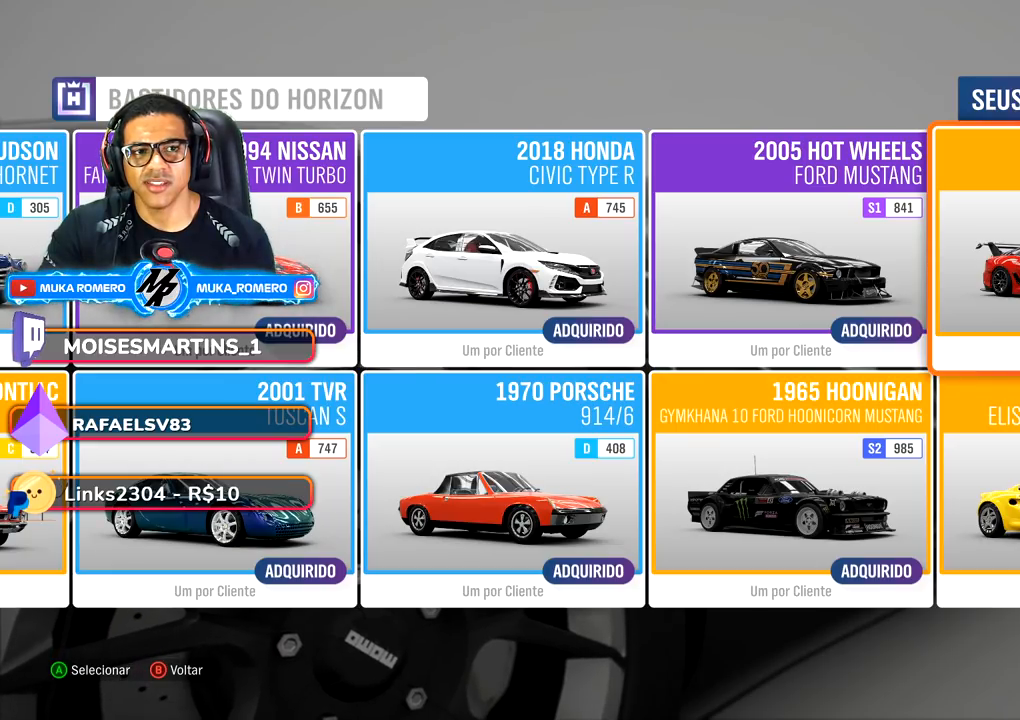
{"buttons": [], "left_stick": "center", "right_stick": "center", "events": []}
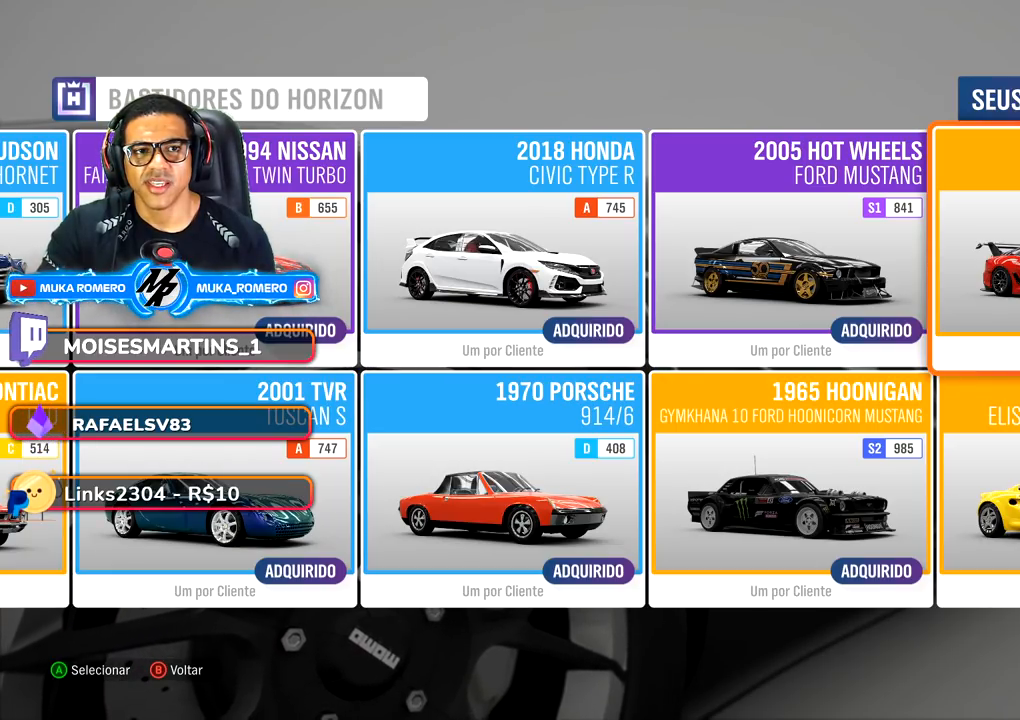
{"buttons": [], "left_stick": "center", "right_stick": "center", "events": []}
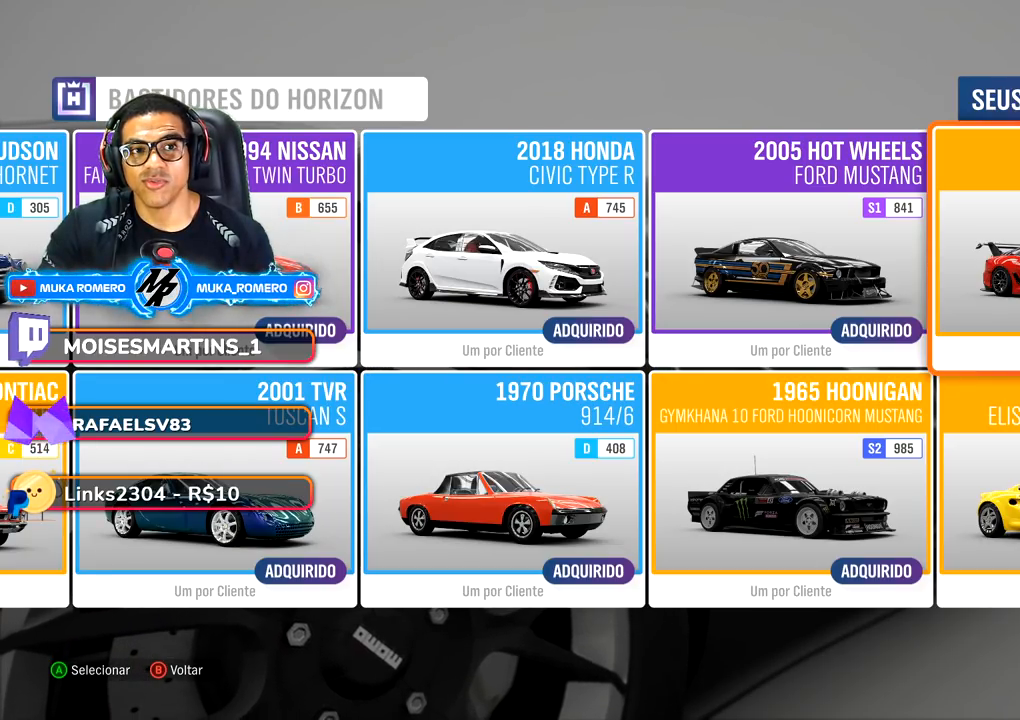
{"buttons": [], "left_stick": "center", "right_stick": "center", "events": []}
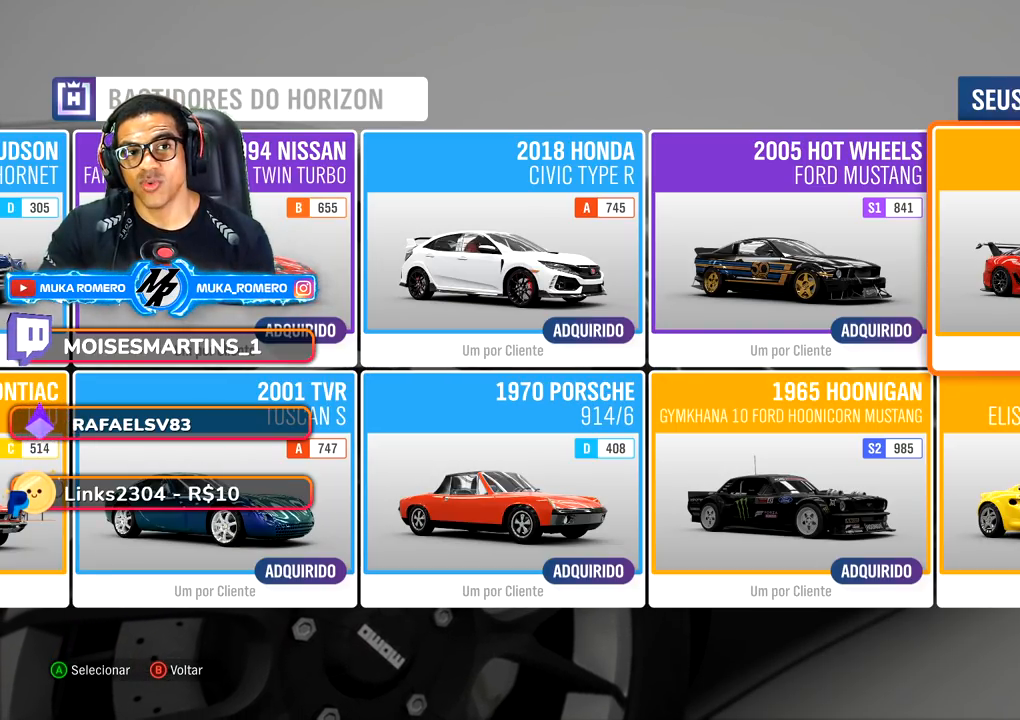
{"buttons": [], "left_stick": "center", "right_stick": "center", "events": []}
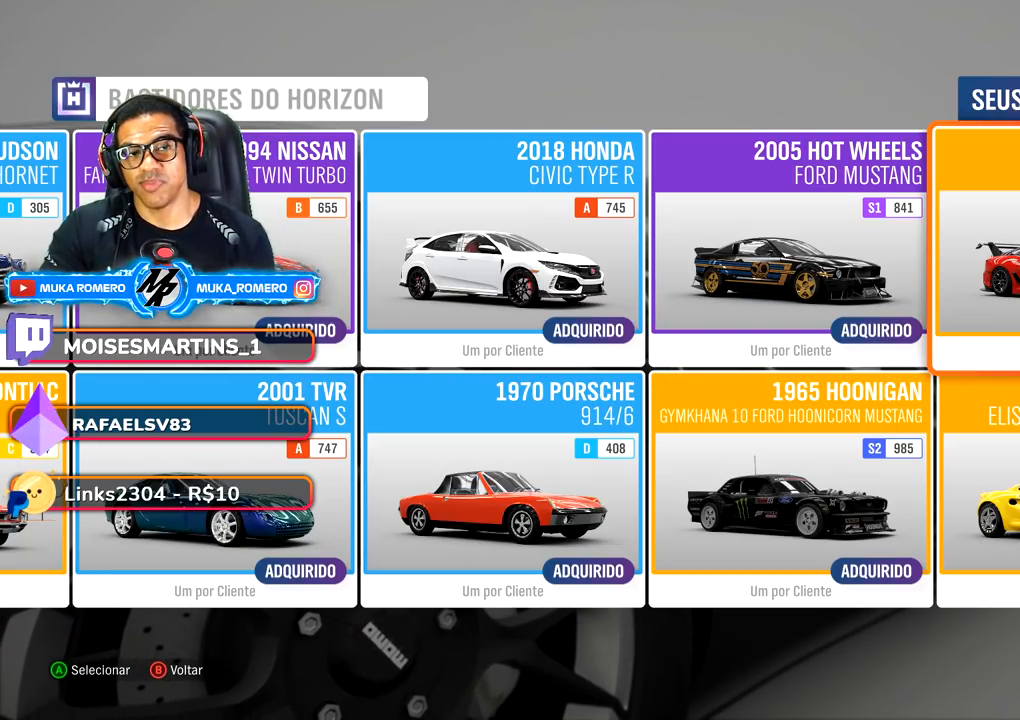
{"buttons": [], "left_stick": "center", "right_stick": "center", "events": []}
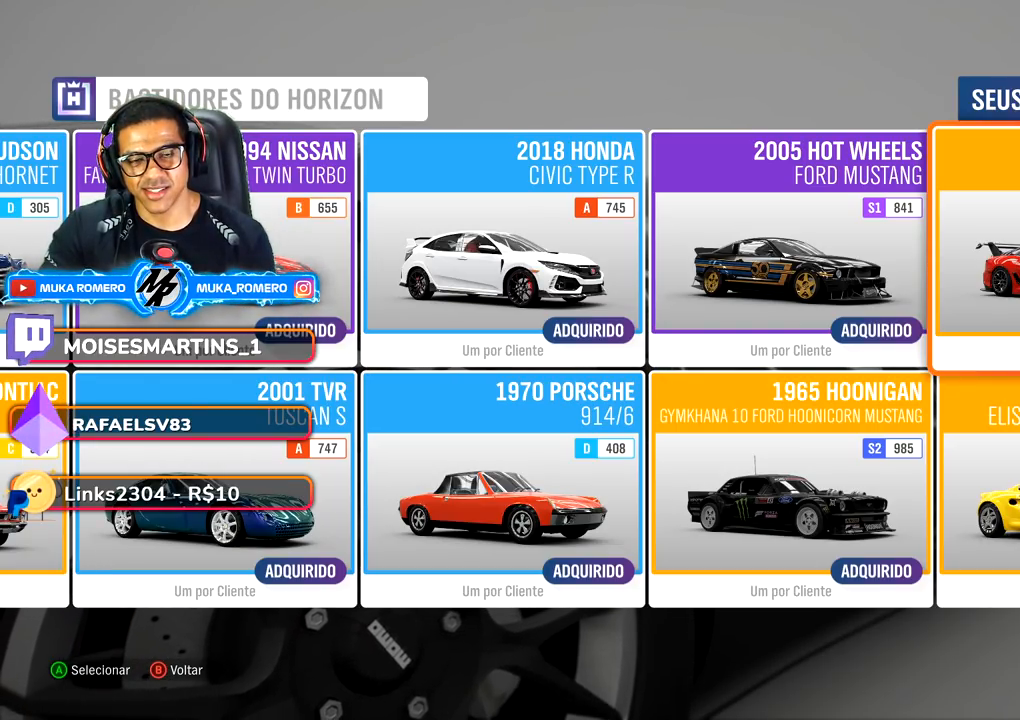
{"buttons": [], "left_stick": "center", "right_stick": "center", "events": []}
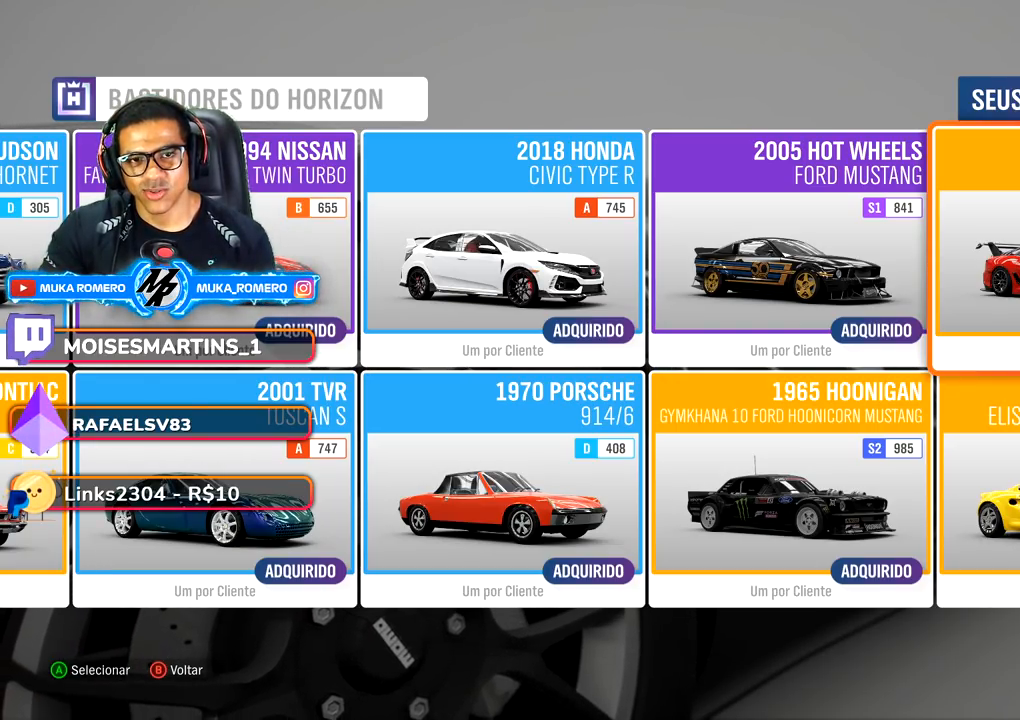
{"buttons": [], "left_stick": "center", "right_stick": "center", "events": []}
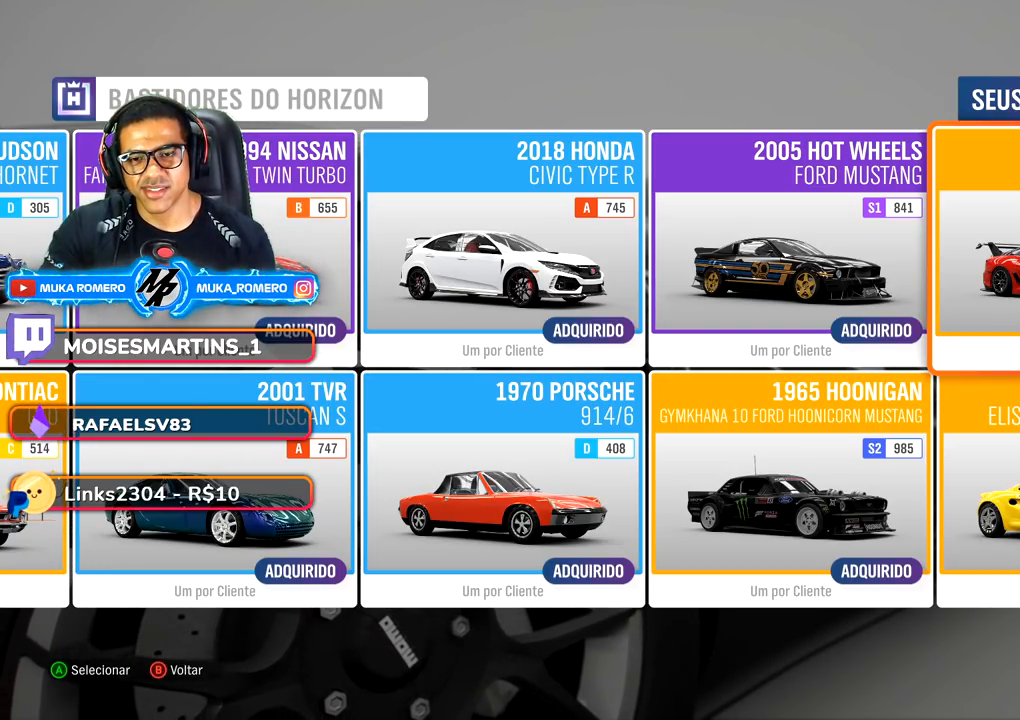
{"buttons": [], "left_stick": "center", "right_stick": "center", "events": []}
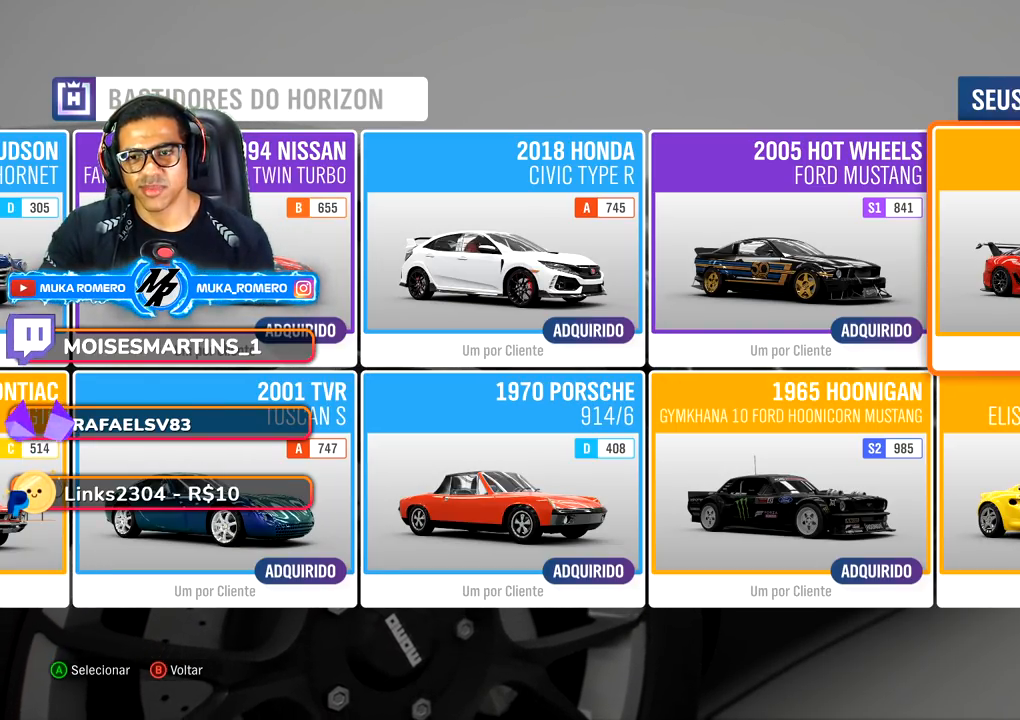
{"buttons": ["DPAD_LEFT"], "left_stick": "center", "right_stick": "center", "events": [[350, "DPAD_LEFT", "down"]]}
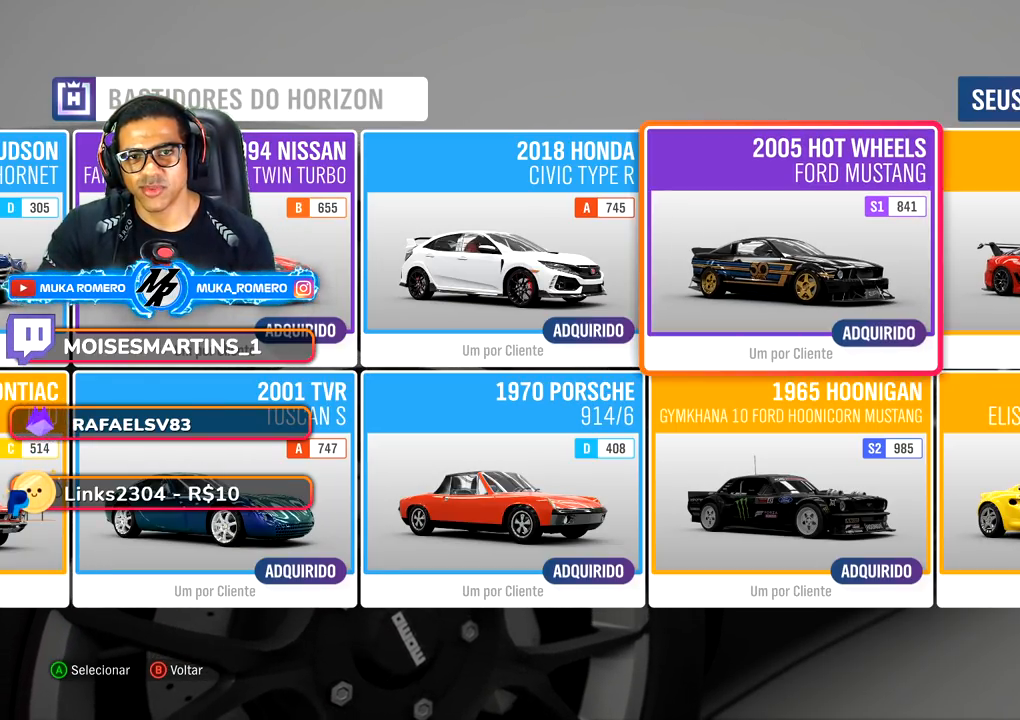
{"buttons": [], "left_stick": "center", "right_stick": "center", "events": [[350, "DPAD_LEFT", "up"]]}
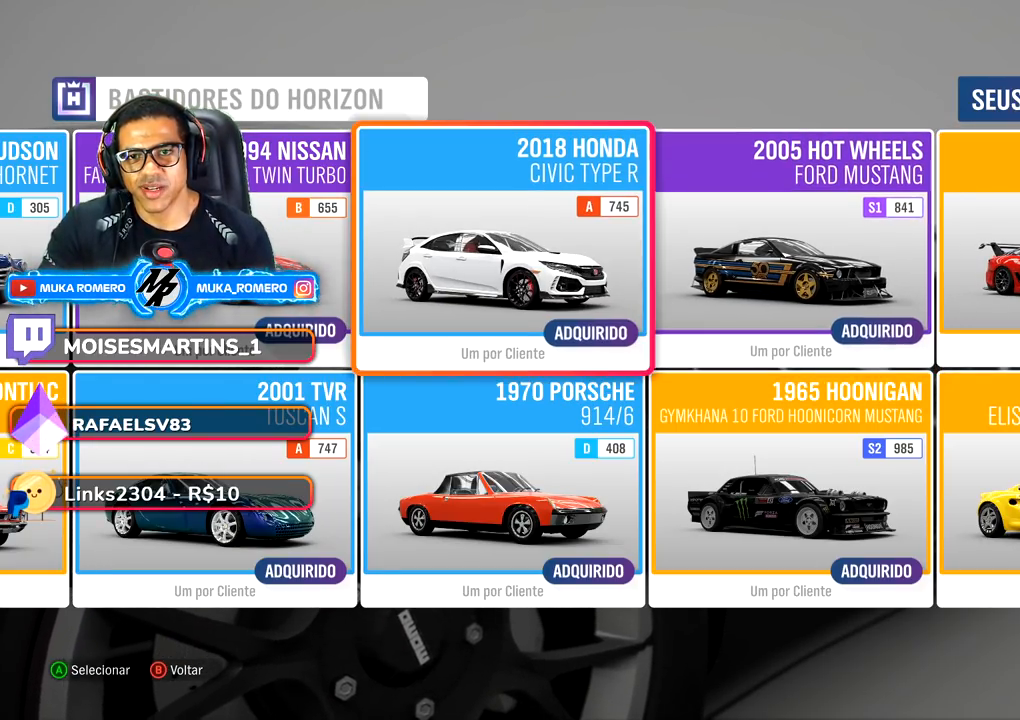
{"buttons": [], "left_stick": "center", "right_stick": "center", "events": []}
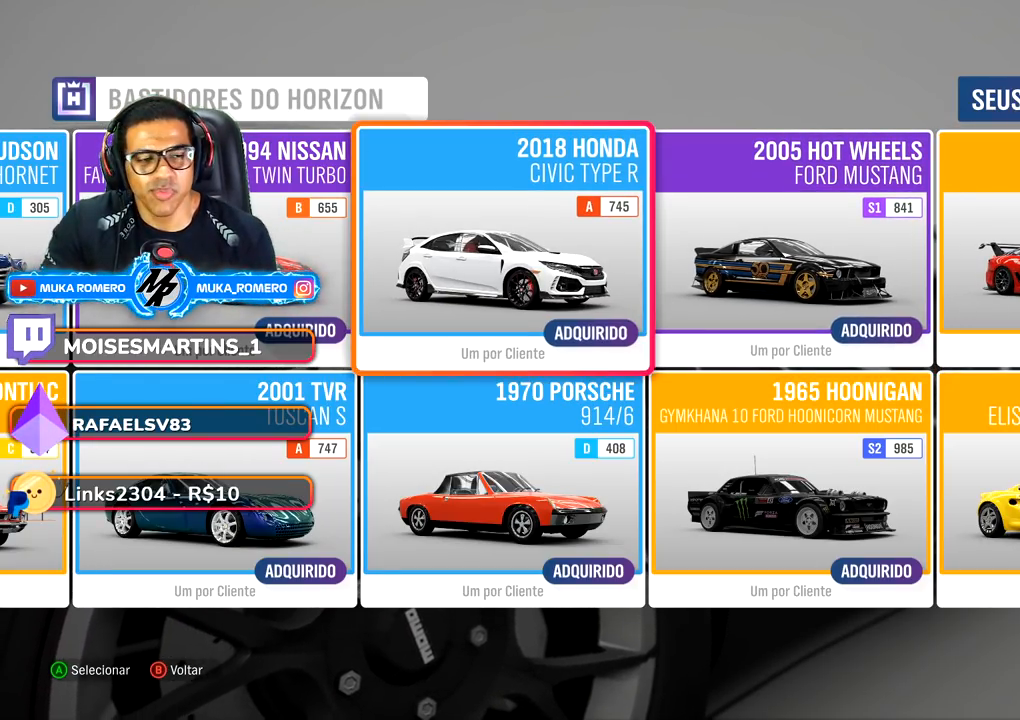
{"buttons": [], "left_stick": "center", "right_stick": "center", "events": []}
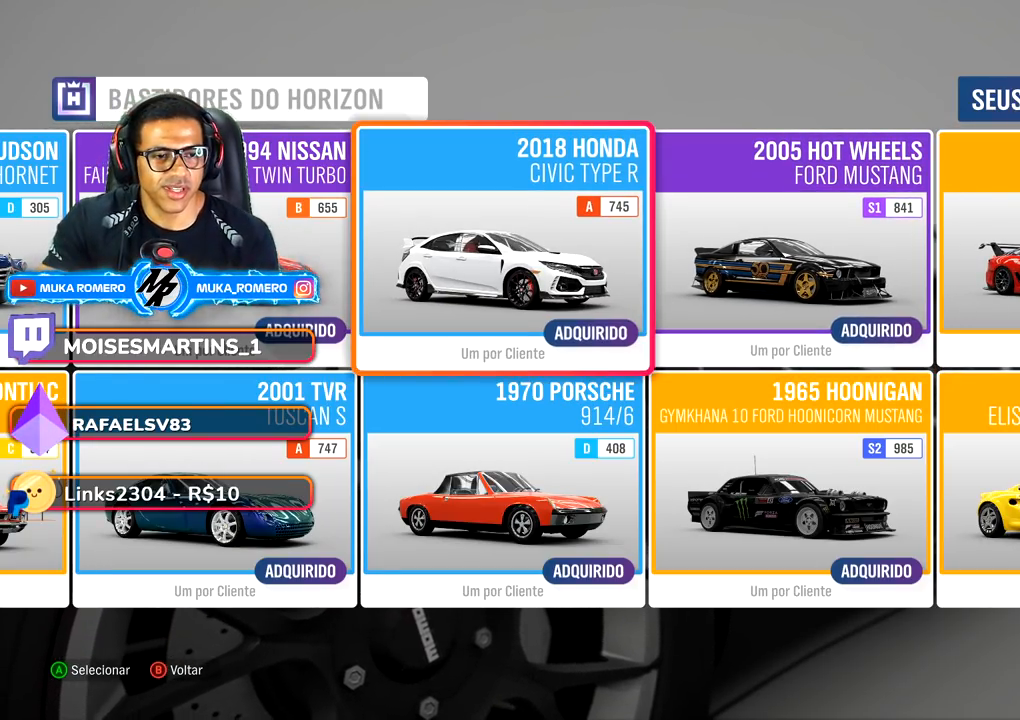
{"buttons": [], "left_stick": "center", "right_stick": "center", "events": [[117, "B", "down"], [200, "B", "up"]]}
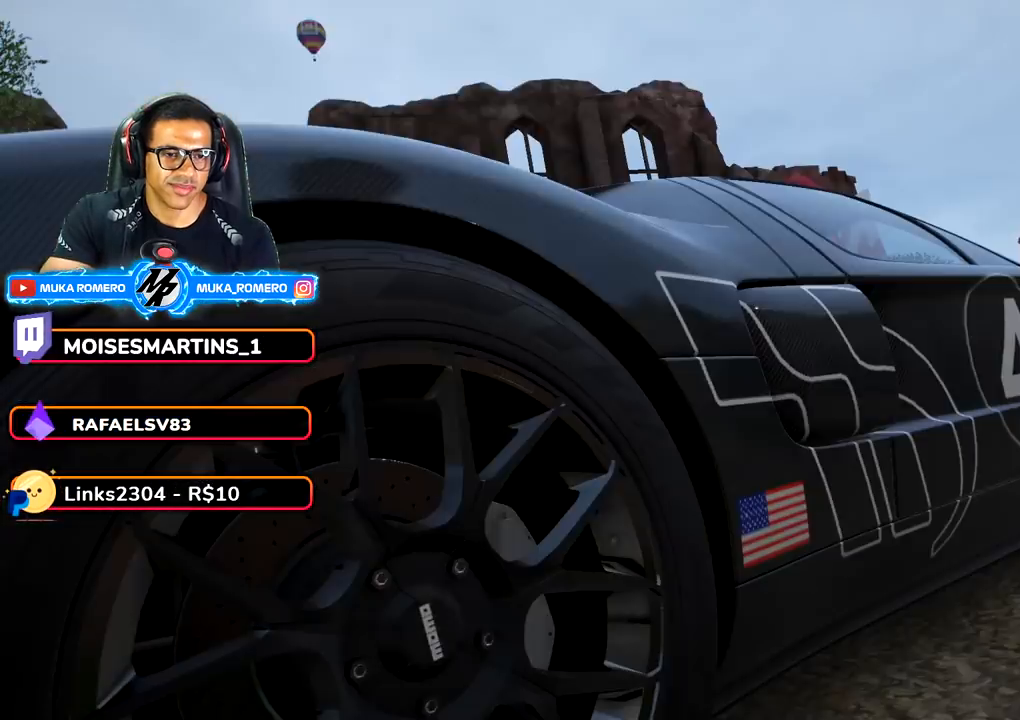
{"buttons": [], "left_stick": "center", "right_stick": "center", "events": []}
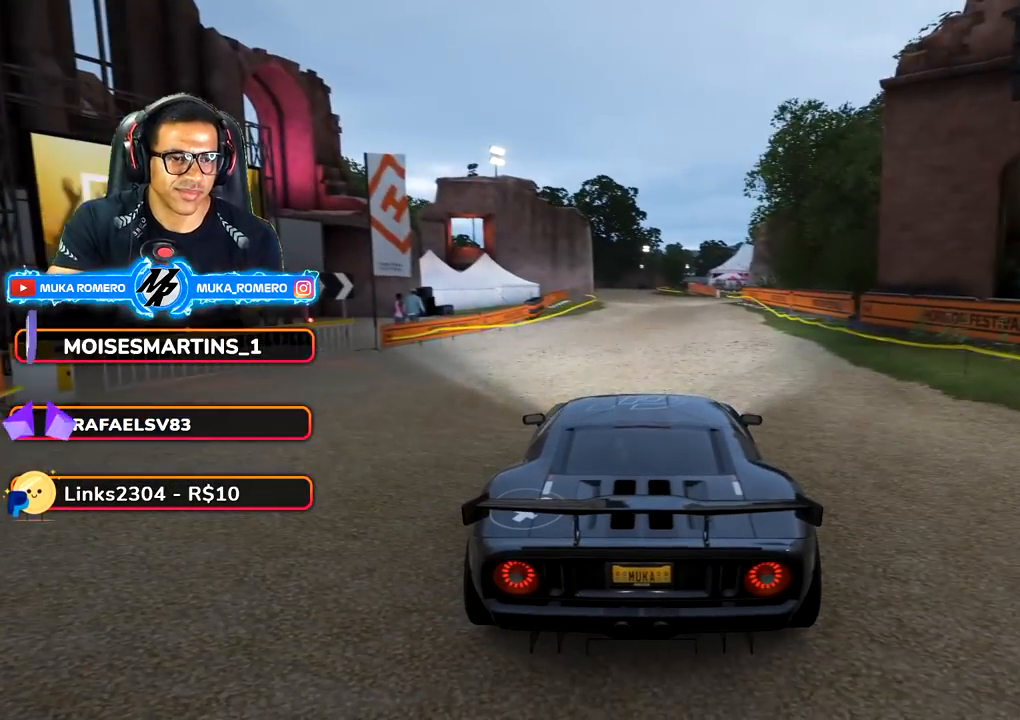
{"buttons": [], "left_stick": "center", "right_stick": "center", "events": []}
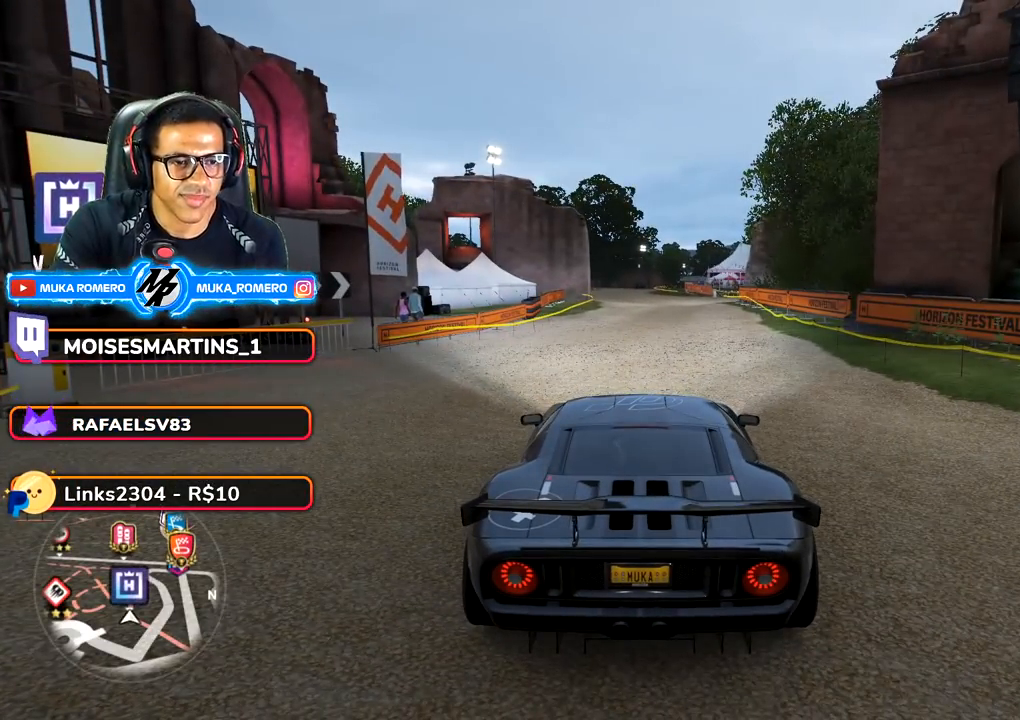
{"buttons": [], "left_stick": "center", "right_stick": "center", "events": []}
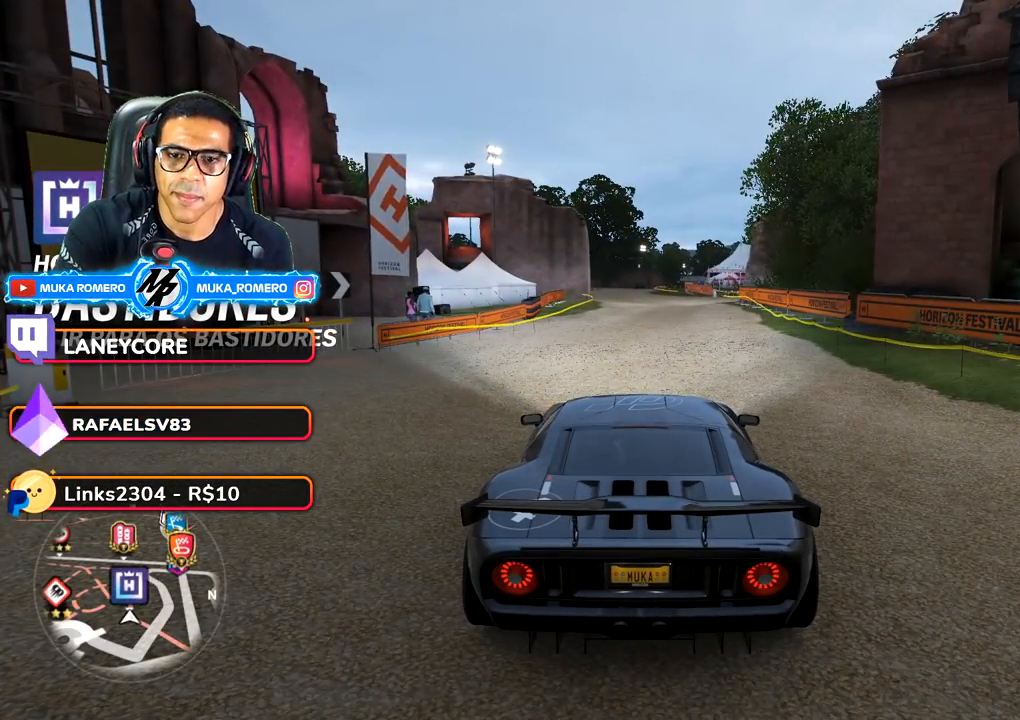
{"buttons": [], "left_stick": "center", "right_stick": "right", "events": [[67, "right_stick", "up"], [183, "right_stick", "up-right"], [300, "right_stick", "right"]]}
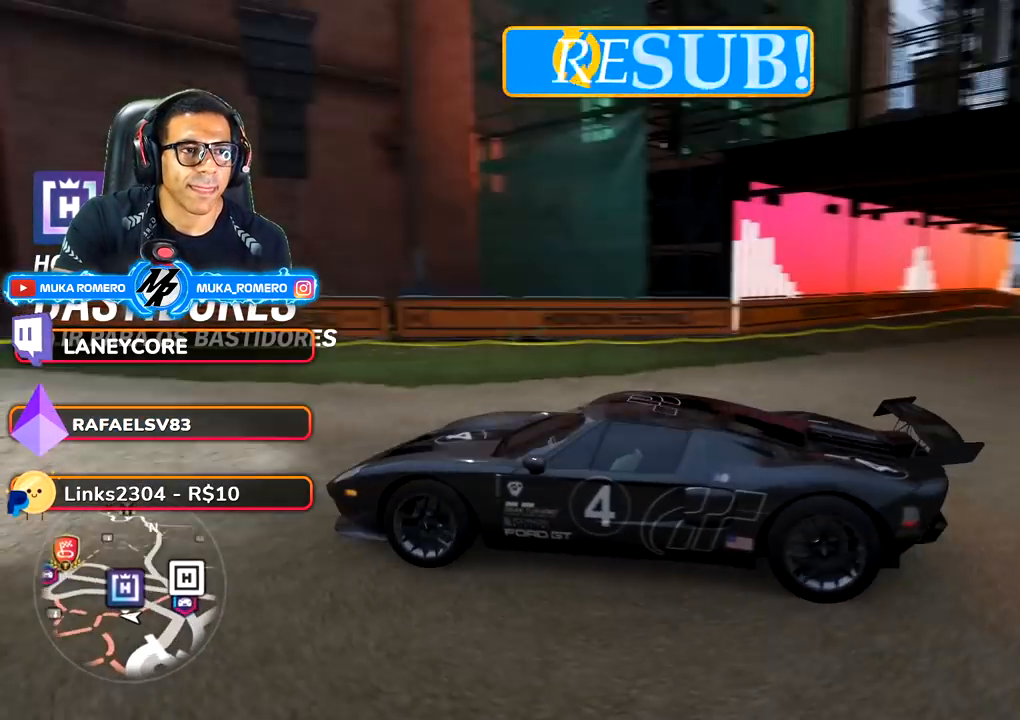
{"buttons": [], "left_stick": "center", "right_stick": "right", "events": []}
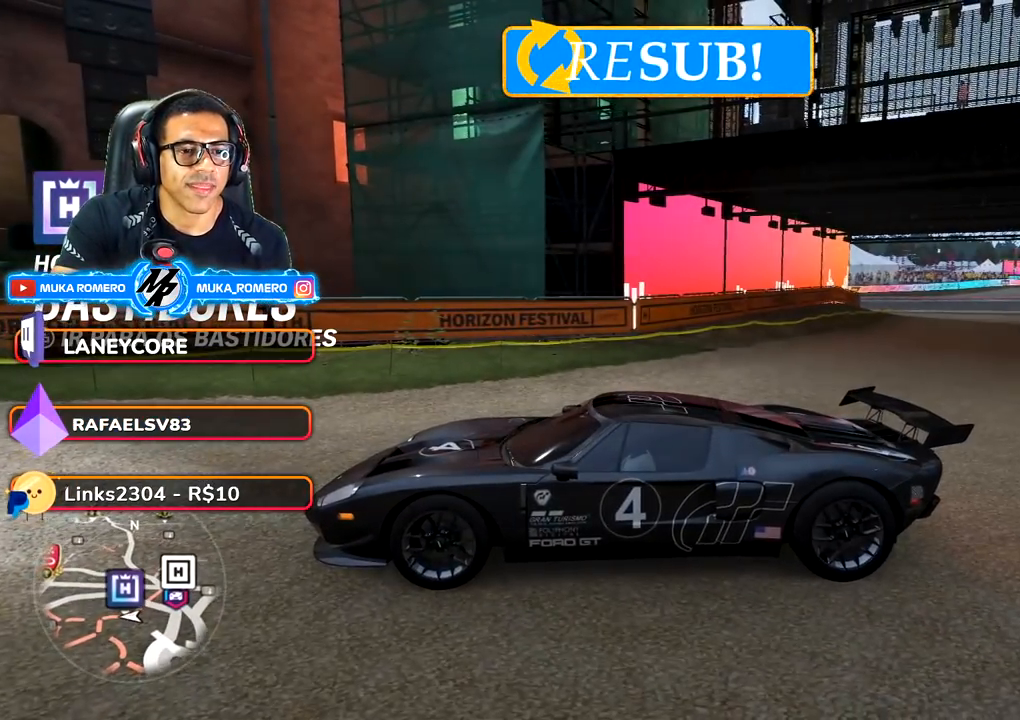
{"buttons": [], "left_stick": "center", "right_stick": "right", "events": []}
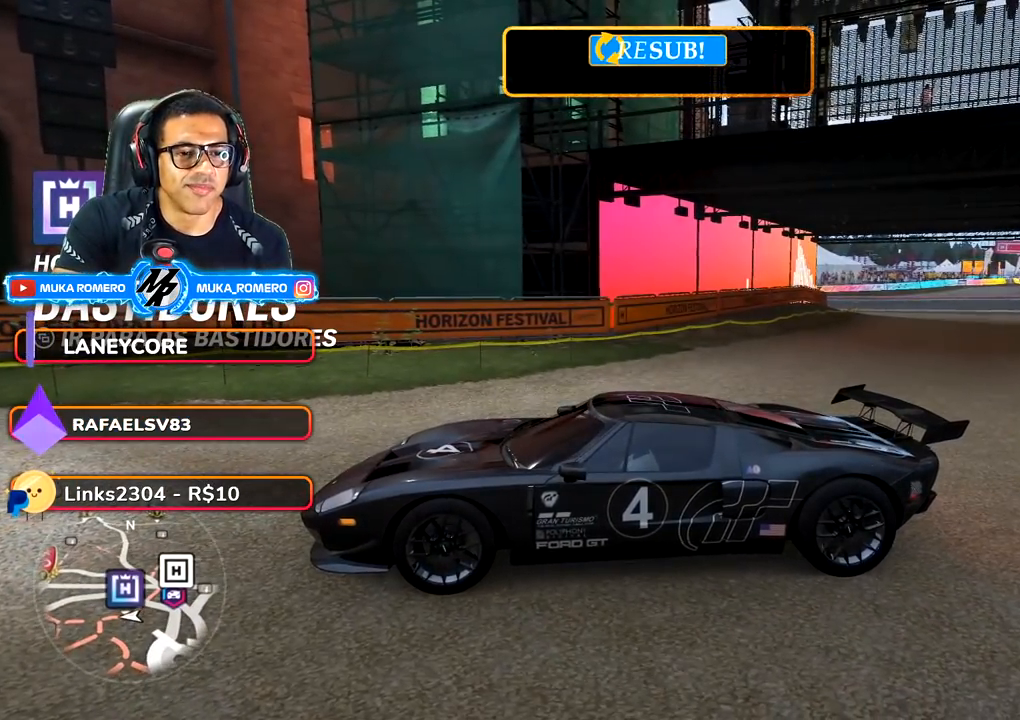
{"buttons": [], "left_stick": "center", "right_stick": "right", "events": []}
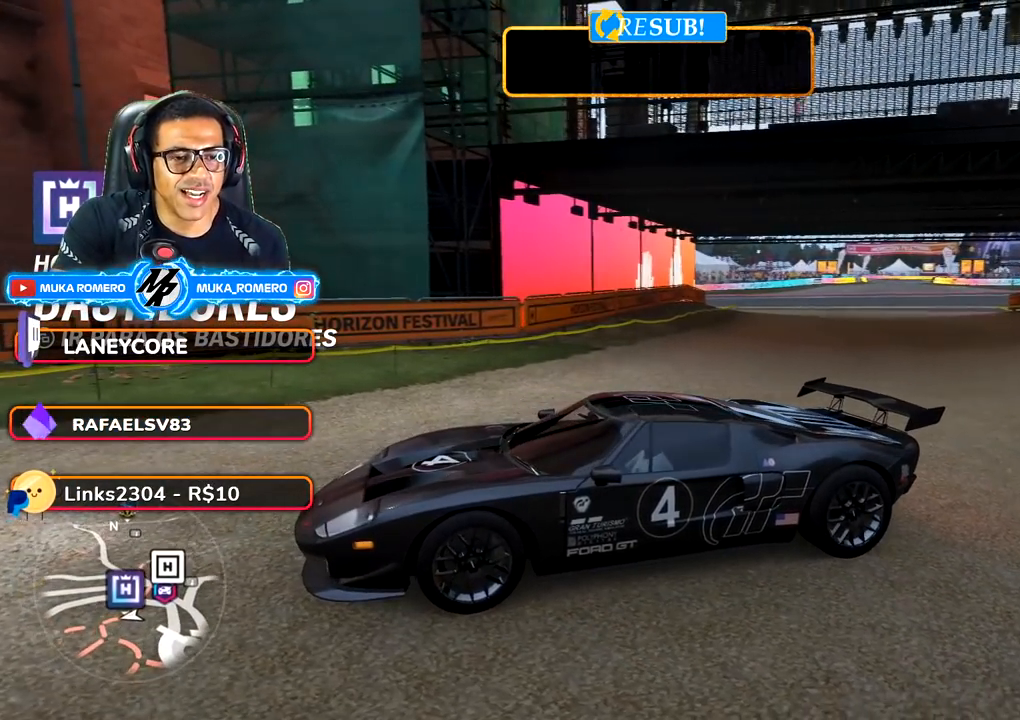
{"buttons": [], "left_stick": "center", "right_stick": "right", "events": []}
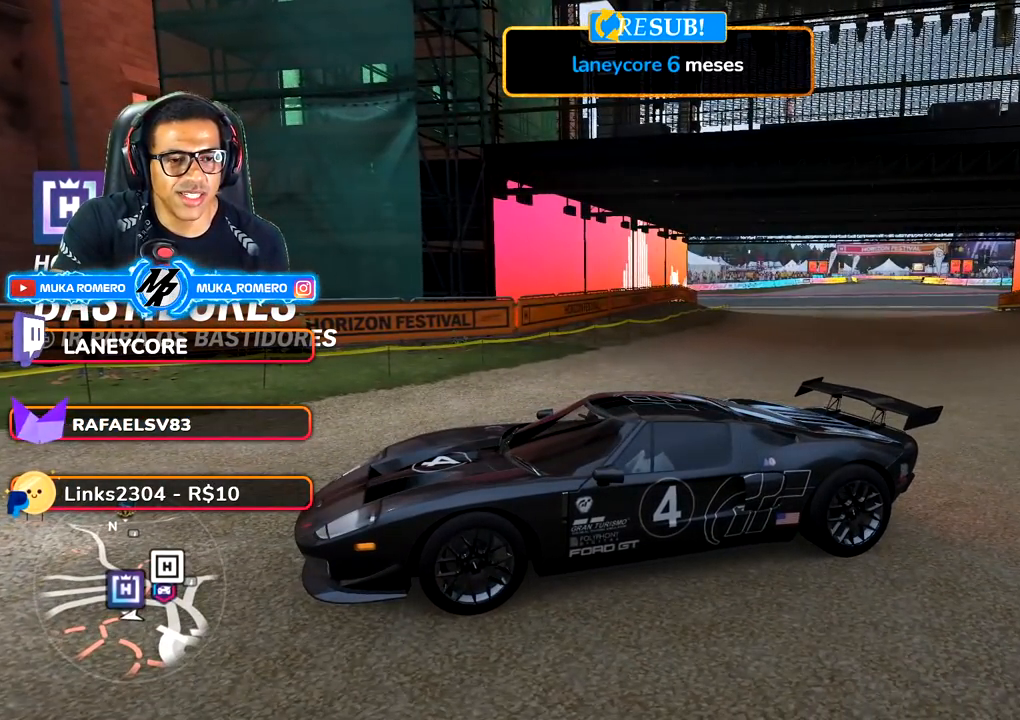
{"buttons": [], "left_stick": "center", "right_stick": "right", "events": []}